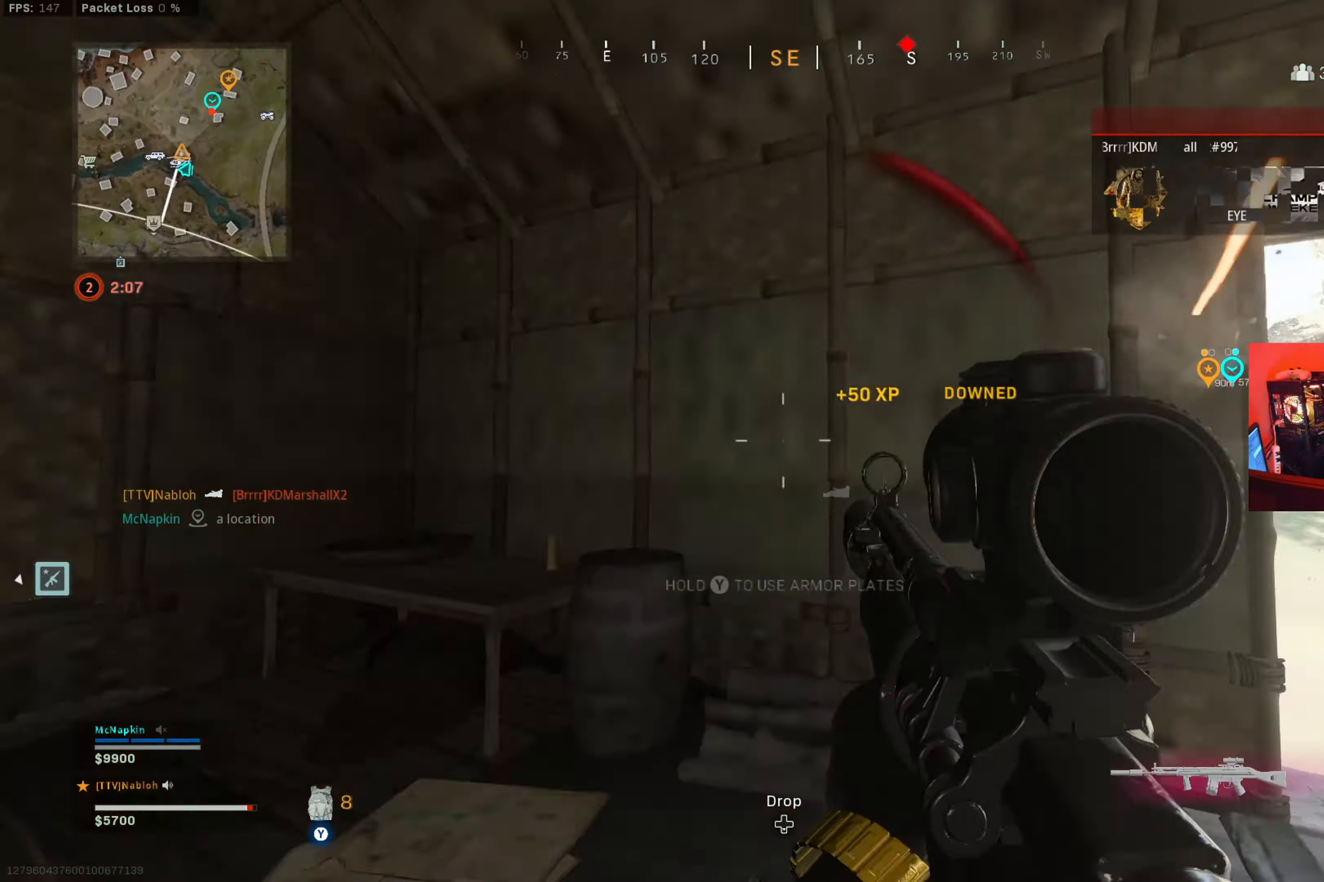
Gameplay with a controller (Xbox layout); each line is a JSON object with the inputs held at the frame after it. "button_events" lists button changes between this image and that frame as [ms after this image, input, new state], when the widget could be followed in between (sticks are given only as held states). Not read: HOME R3.
{"buttons": ["Y"], "left_stick": "down", "right_stick": "right", "button_events": [[17, "L3", "down"], [150, "L3", "up"], [184, "Y", "down"]]}
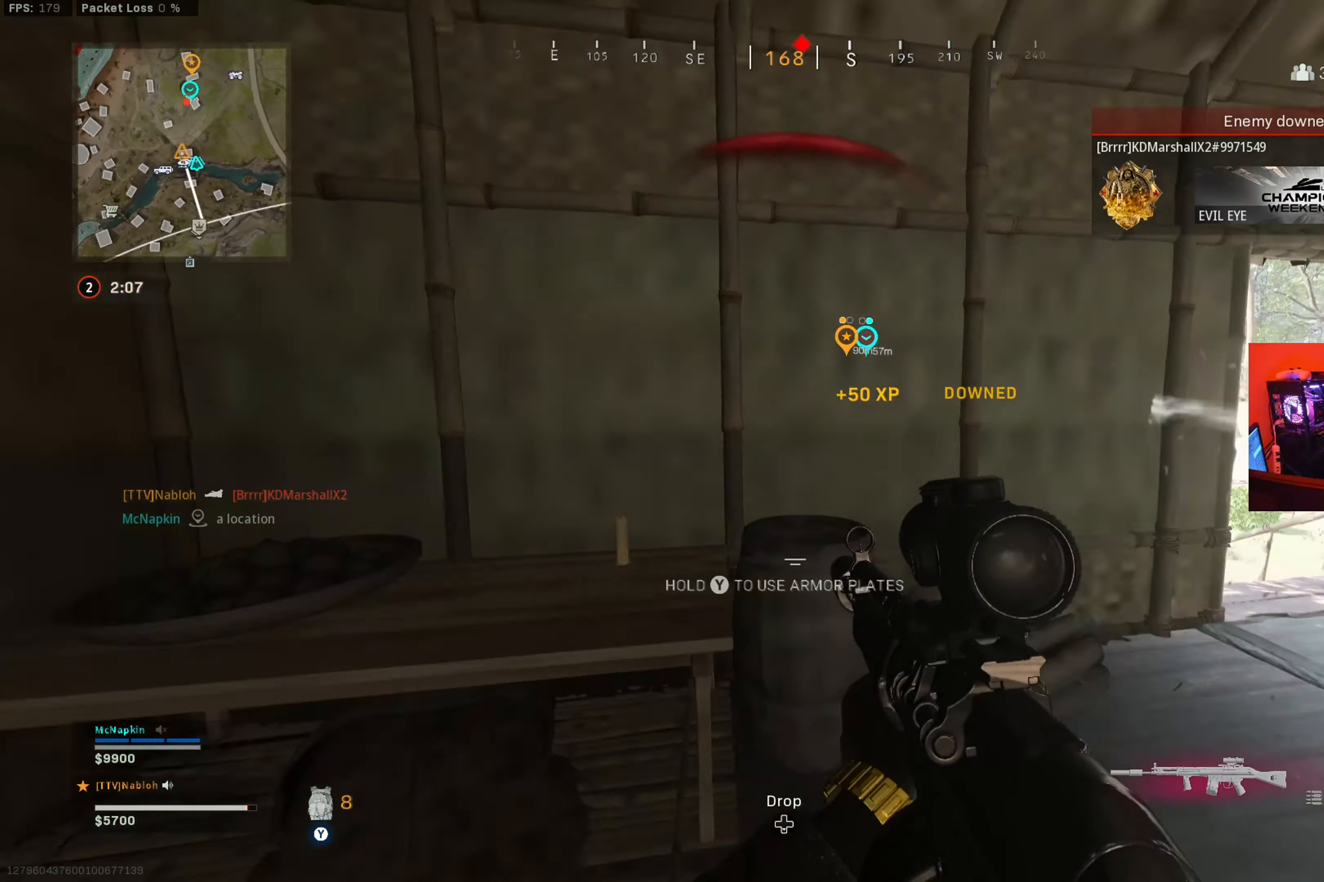
{"buttons": ["L3"], "left_stick": "up", "right_stick": "center", "button_events": [[200, "Y", "up"], [483, "L3", "down"]]}
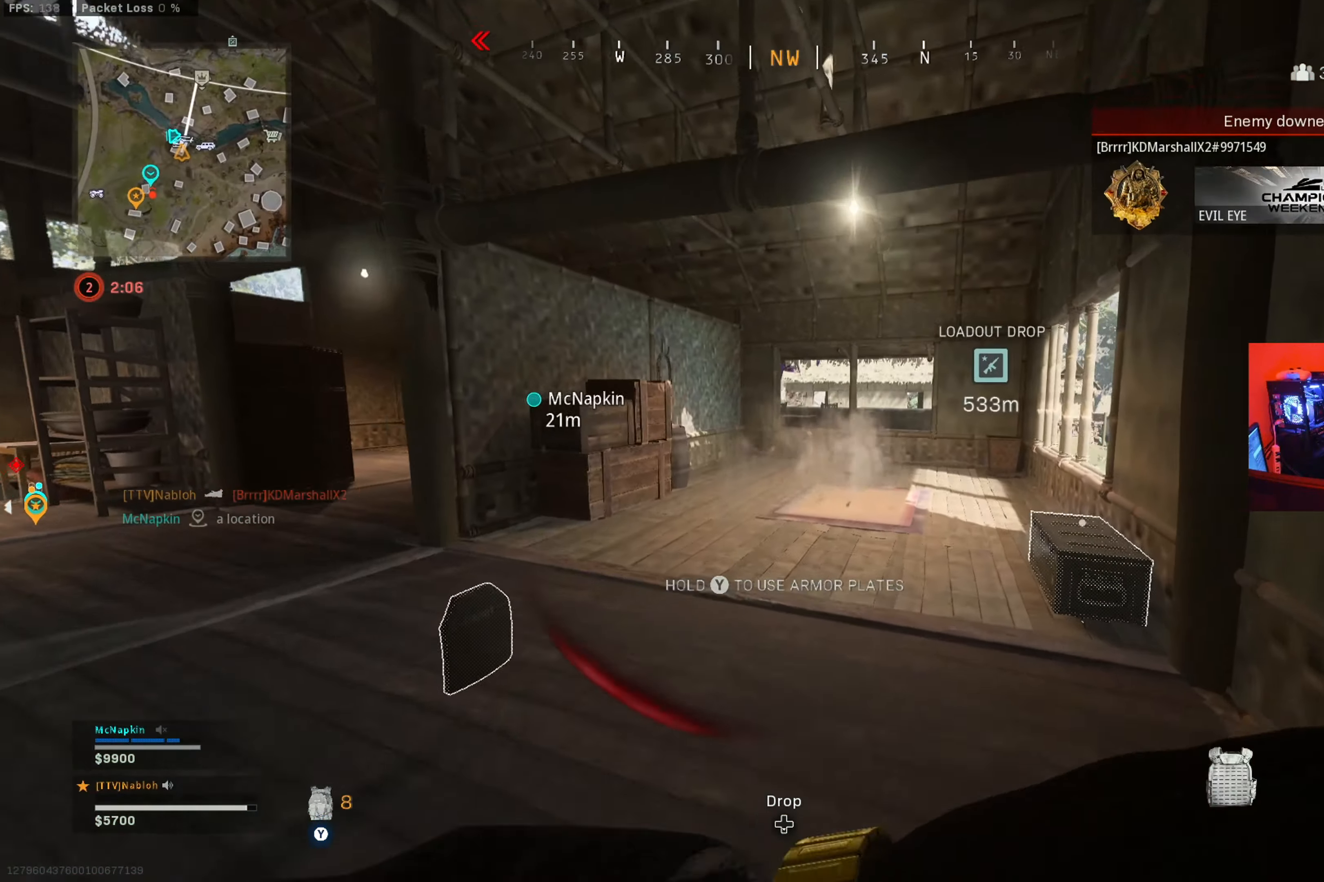
{"buttons": [], "left_stick": "up", "right_stick": "center", "button_events": [[117, "L3", "up"]]}
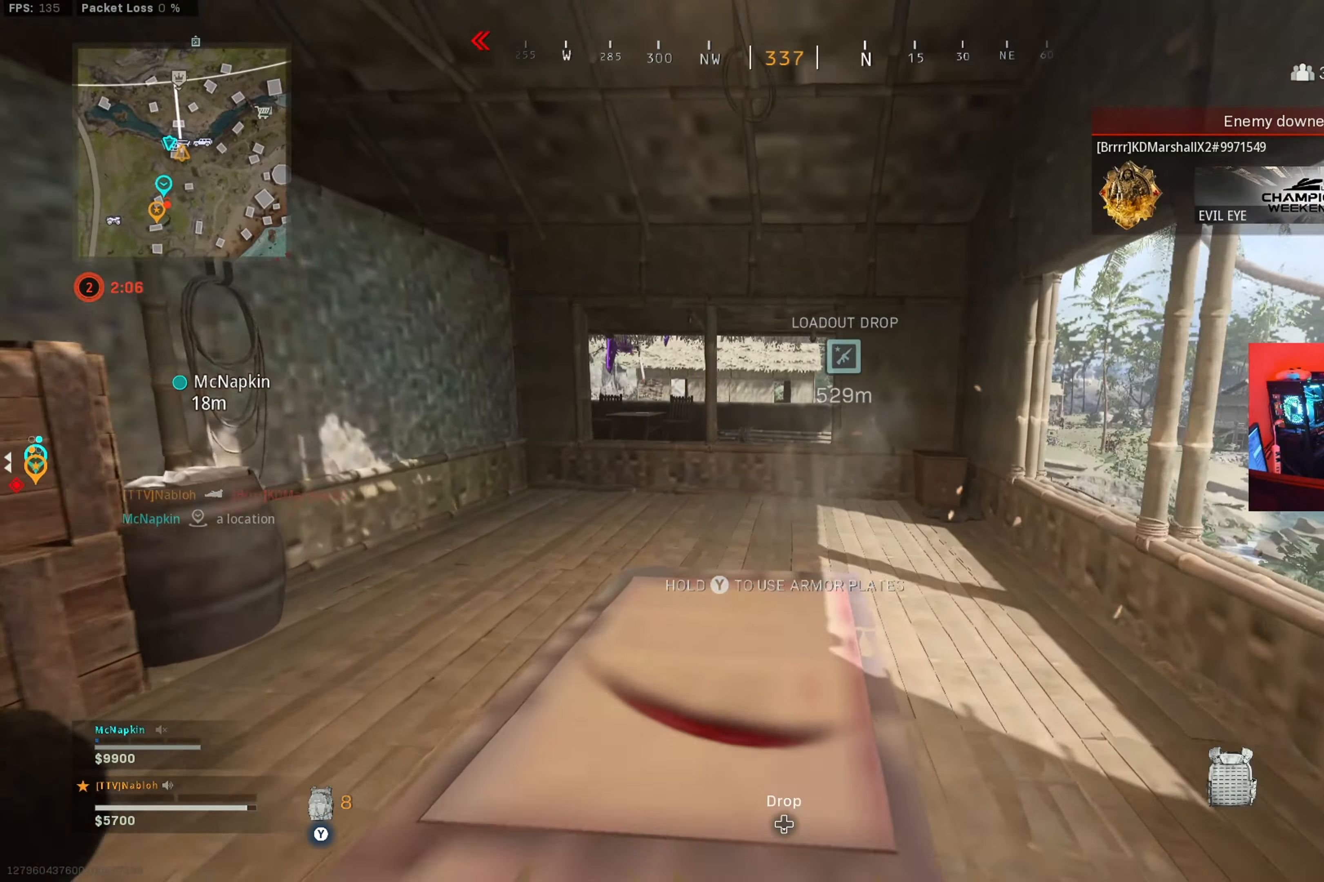
{"buttons": ["A"], "left_stick": "up", "right_stick": "center", "button_events": [[483, "A", "down"]]}
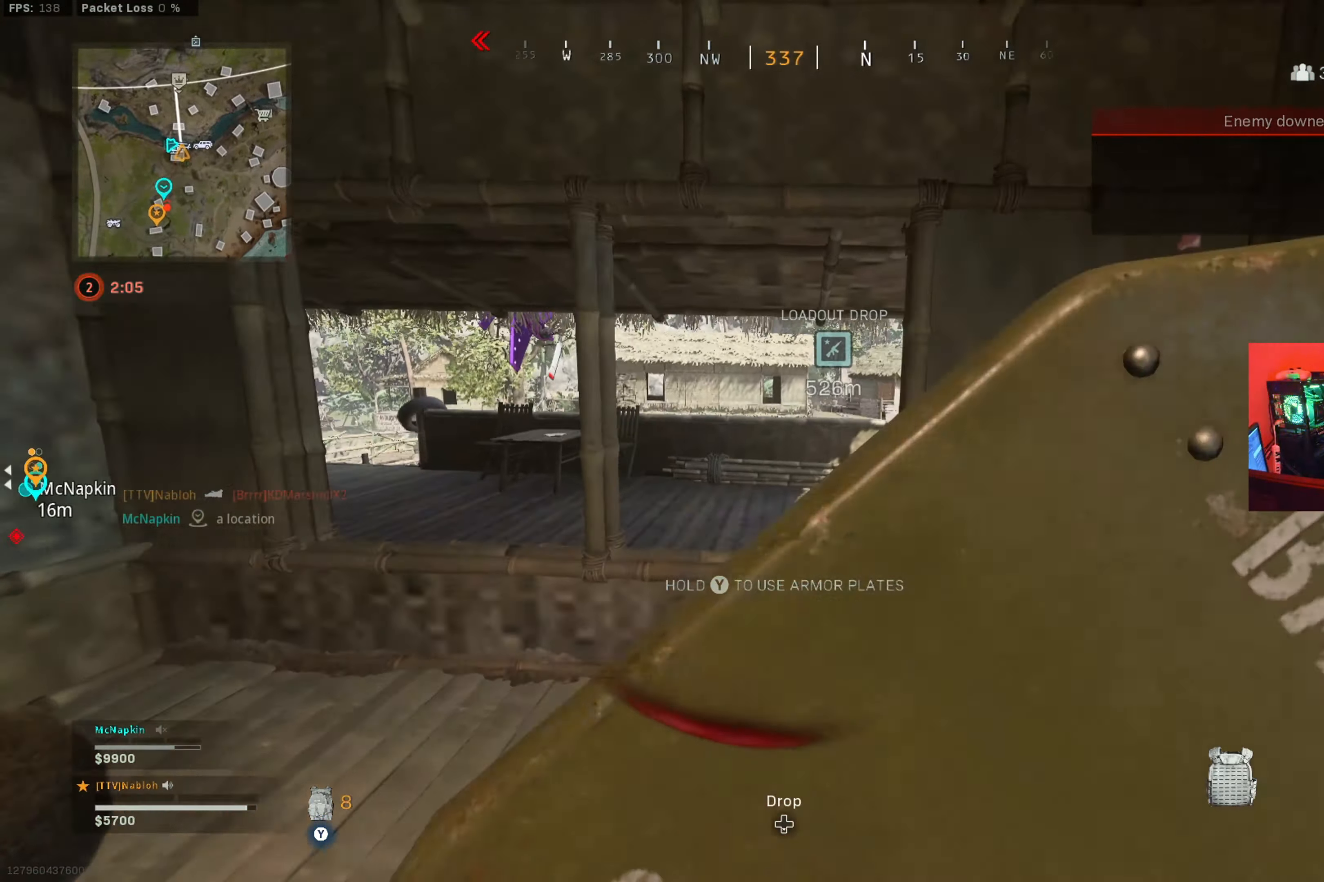
{"buttons": [], "left_stick": "up", "right_stick": "left", "button_events": [[84, "A", "up"]]}
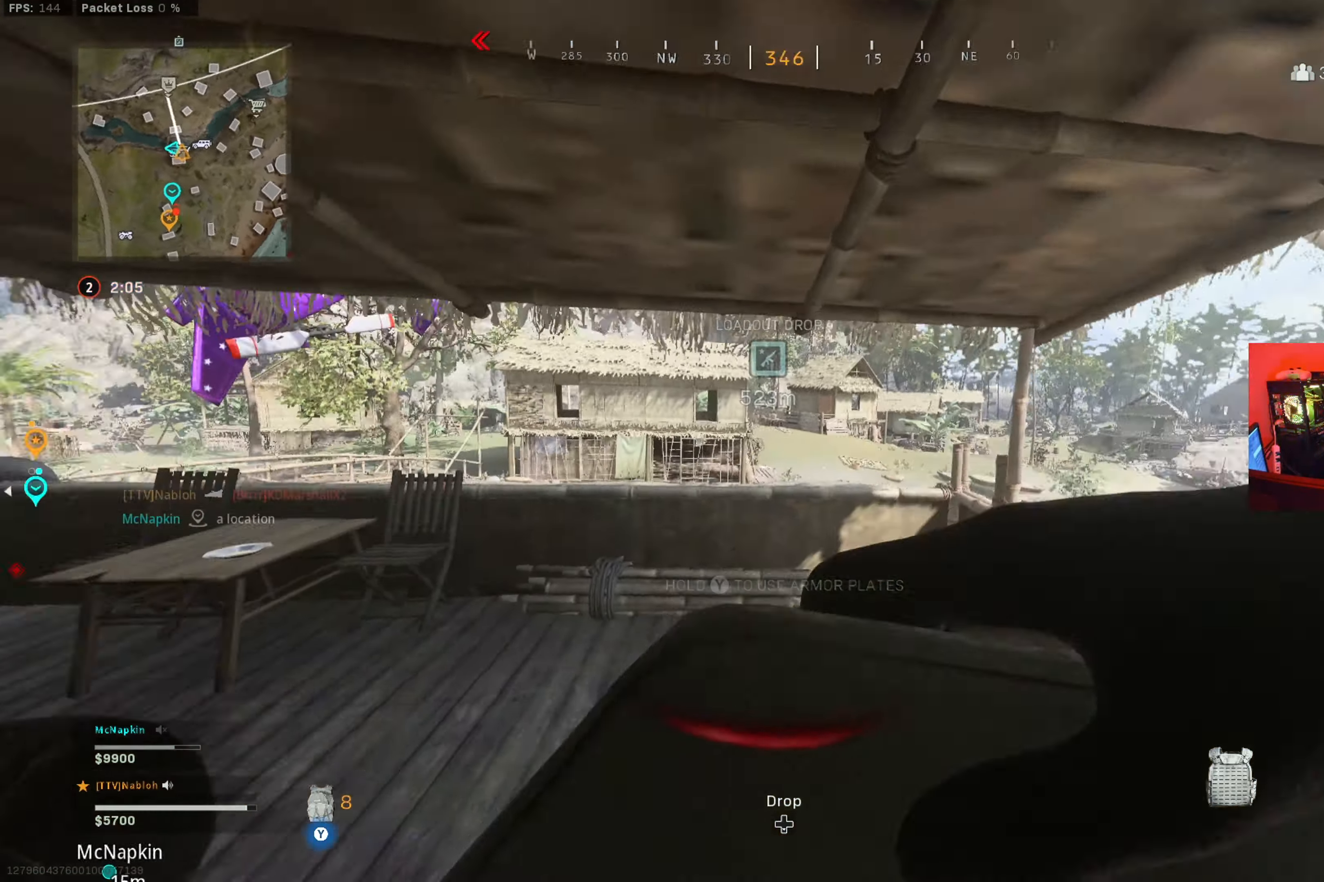
{"buttons": [], "left_stick": "up-left", "right_stick": "center", "button_events": [[200, "L3", "down"], [383, "B", "down"], [400, "L3", "up"], [467, "B", "up"]]}
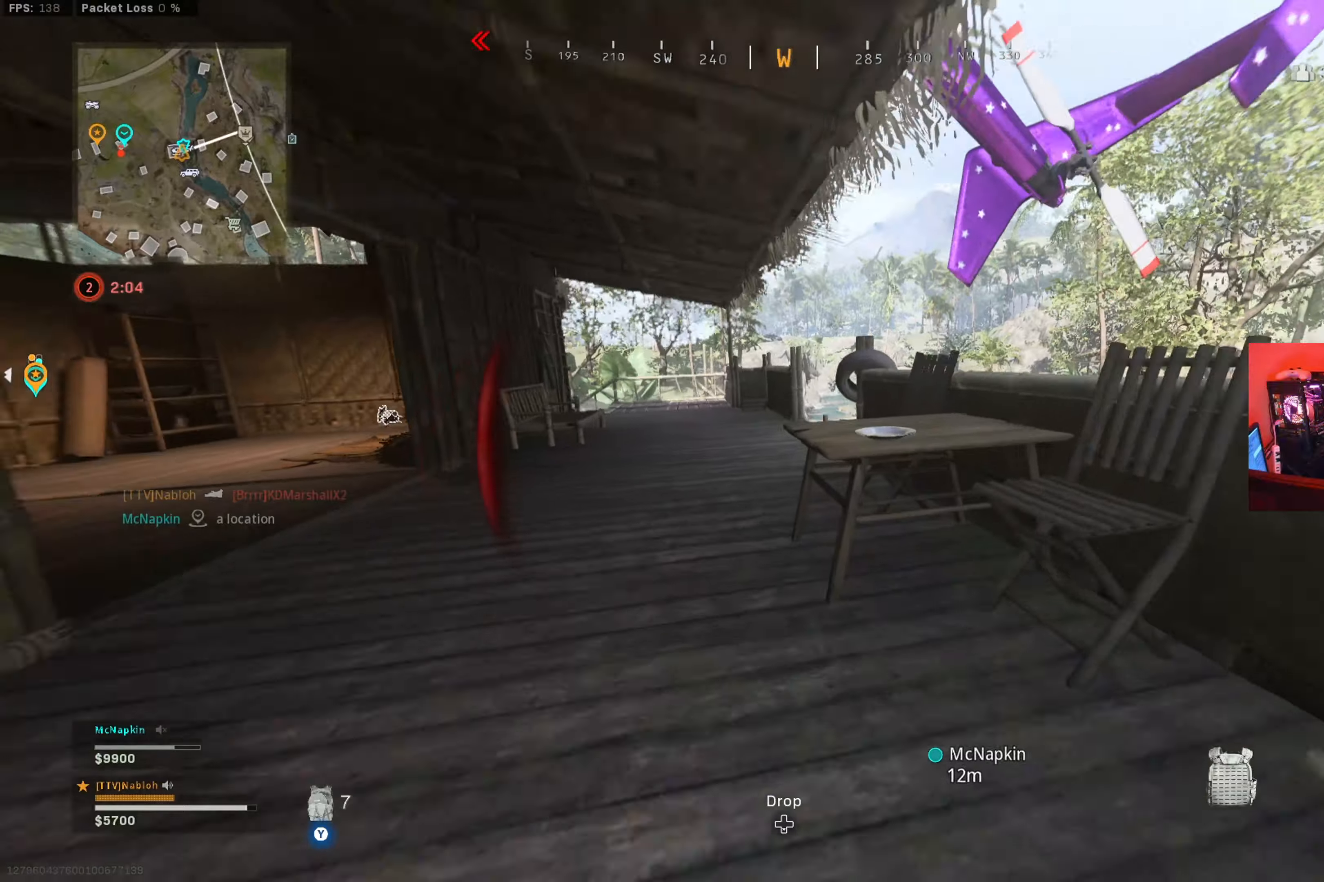
{"buttons": [], "left_stick": "up-left", "right_stick": "center", "button_events": [[84, "B", "down"], [167, "B", "up"], [284, "A", "down"], [401, "A", "up"]]}
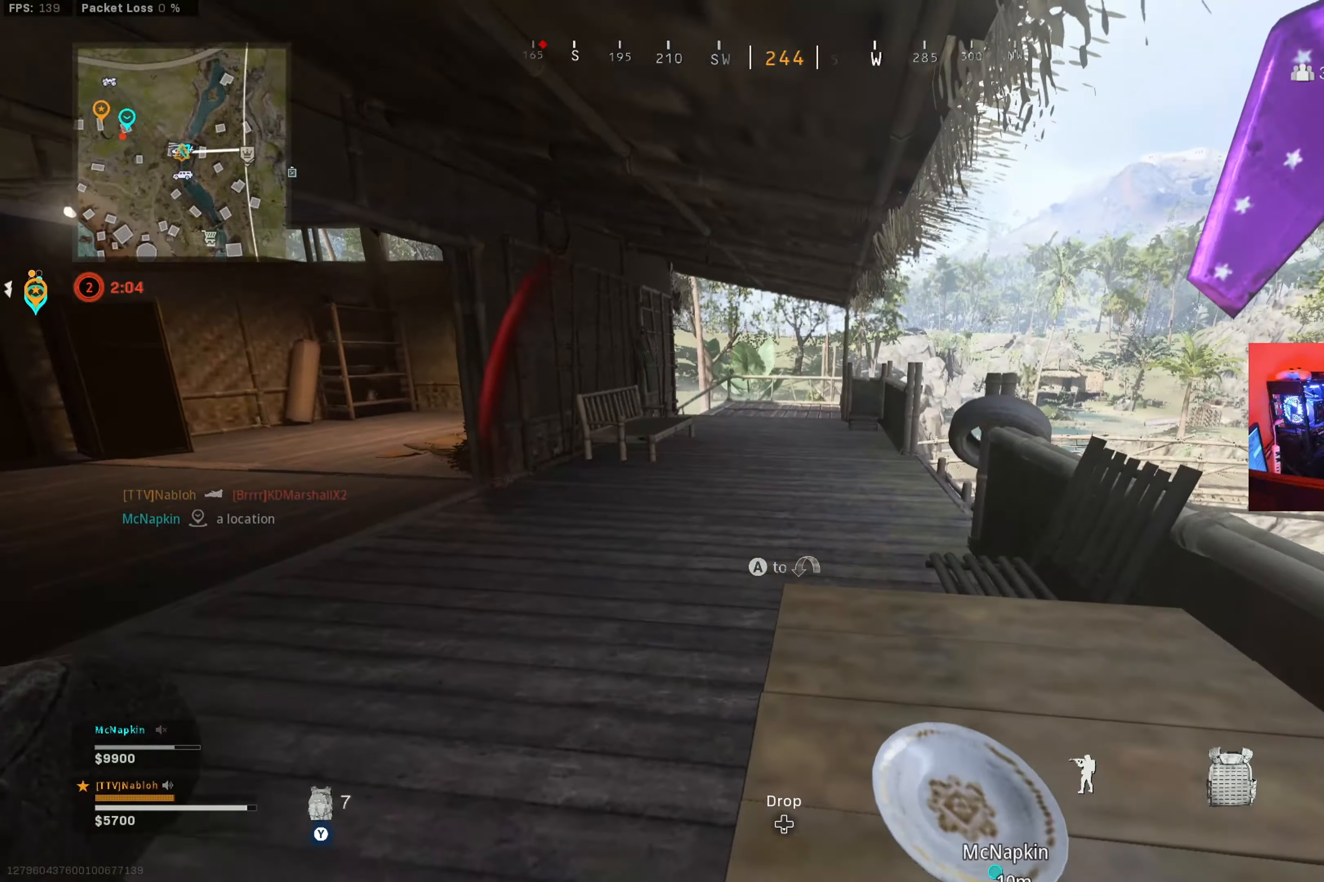
{"buttons": [], "left_stick": "up", "right_stick": "center", "button_events": []}
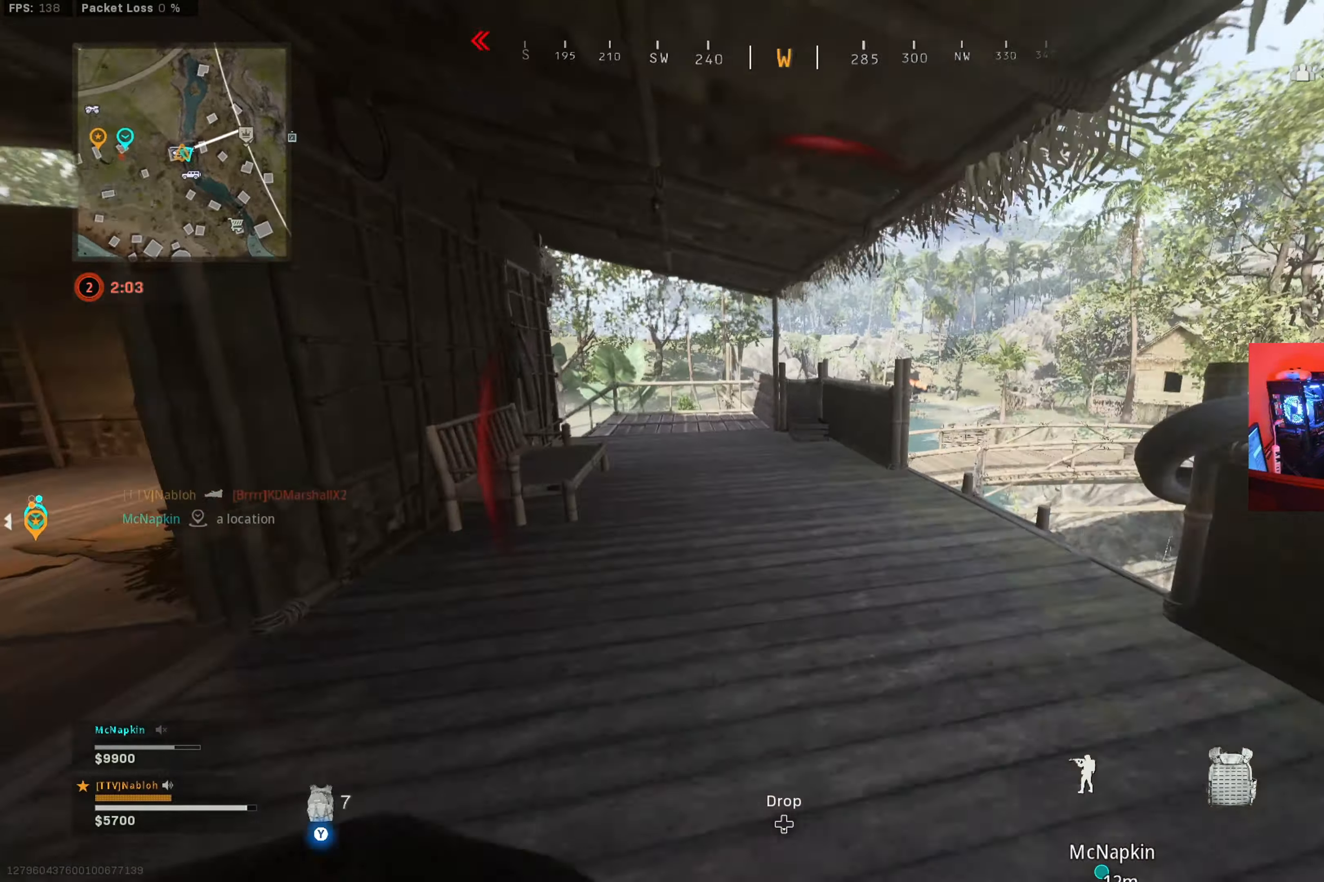
{"buttons": [], "left_stick": "down-left", "right_stick": "left", "button_events": [[117, "B", "down"], [251, "B", "up"], [334, "B", "down"], [418, "B", "up"]]}
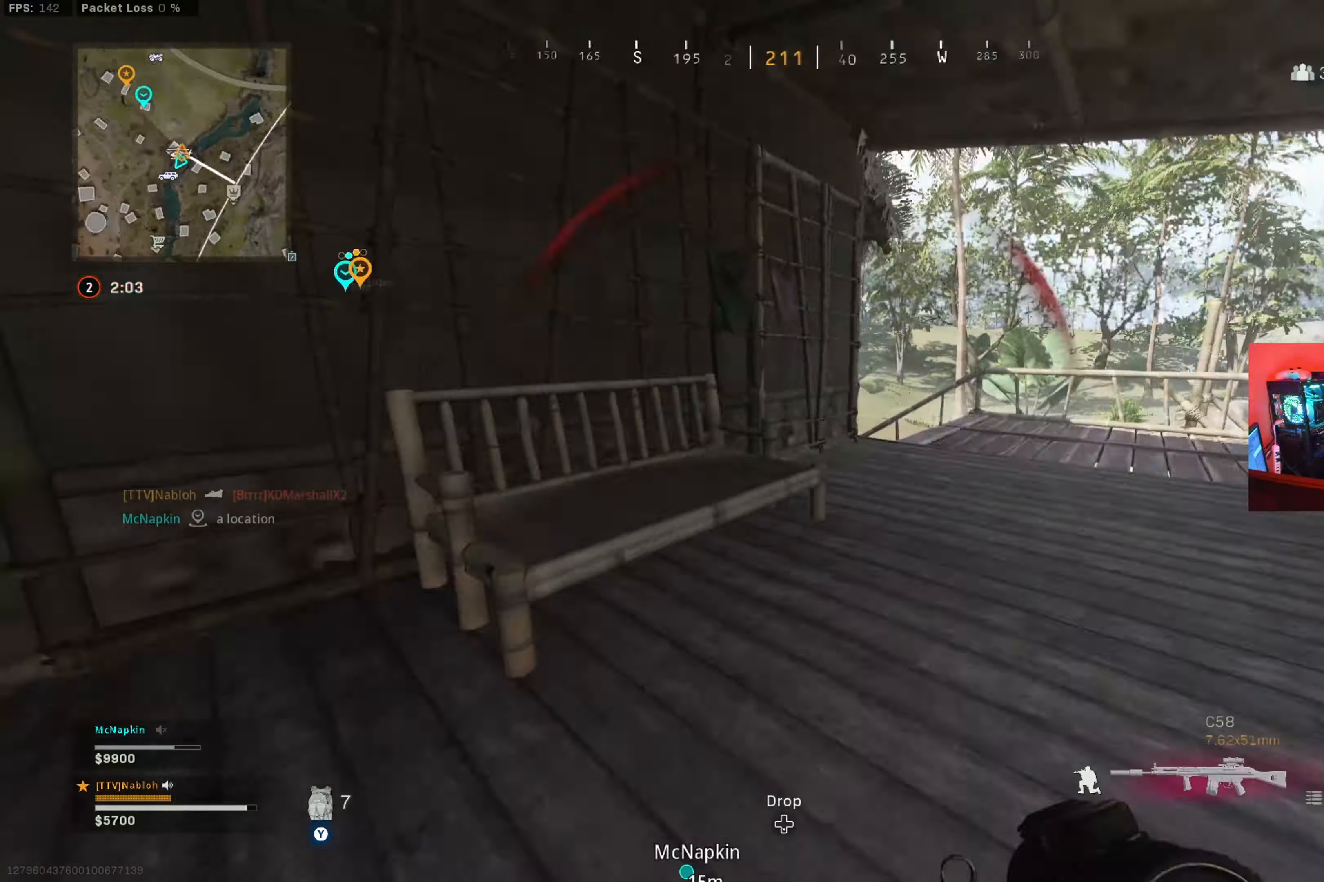
{"buttons": [], "left_stick": "up-left", "right_stick": "right", "button_events": [[117, "L3", "down"], [284, "L3", "up"]]}
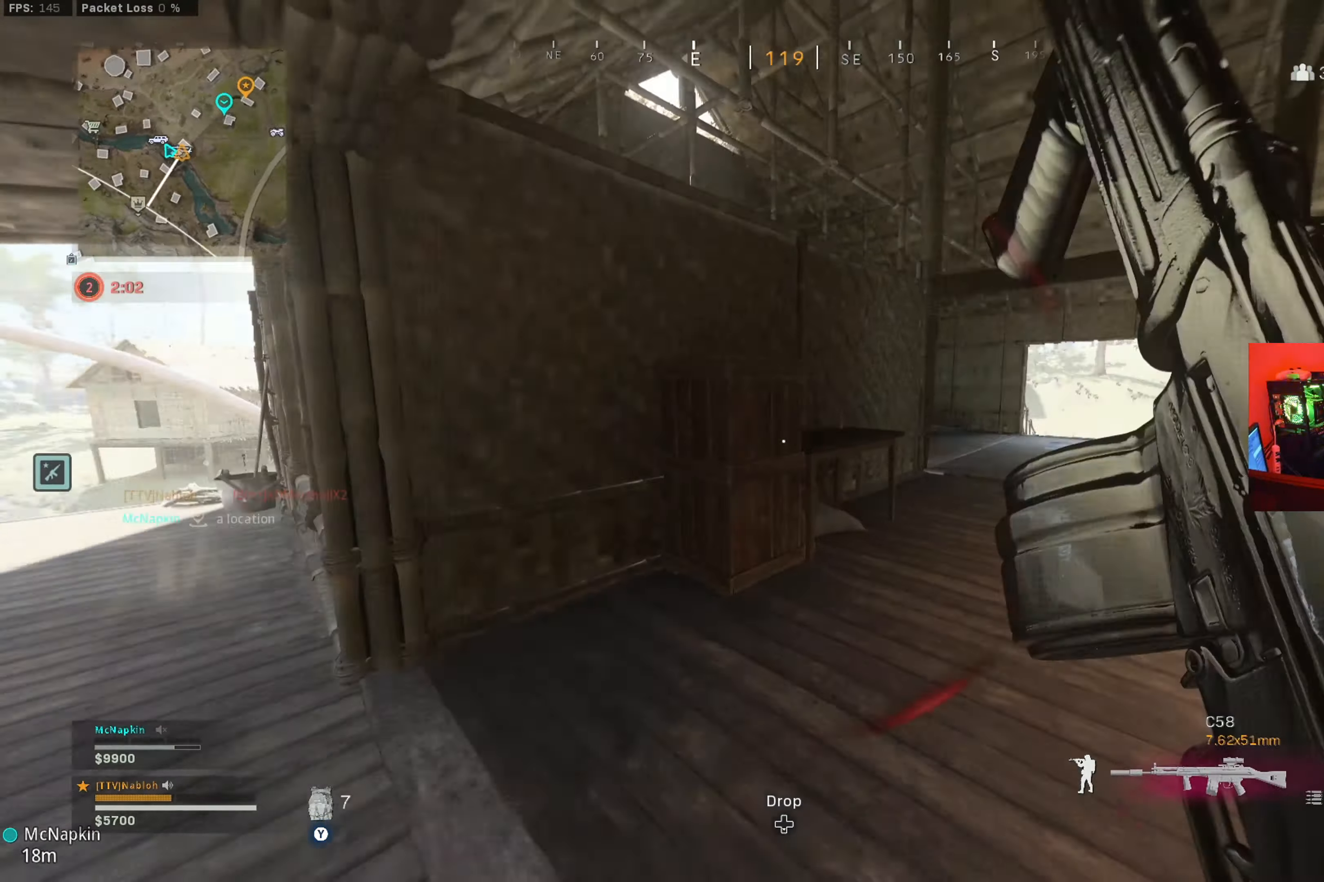
{"buttons": ["A"], "left_stick": "up", "right_stick": "center", "button_events": [[134, "B", "down"], [284, "B", "up"], [468, "A", "down"]]}
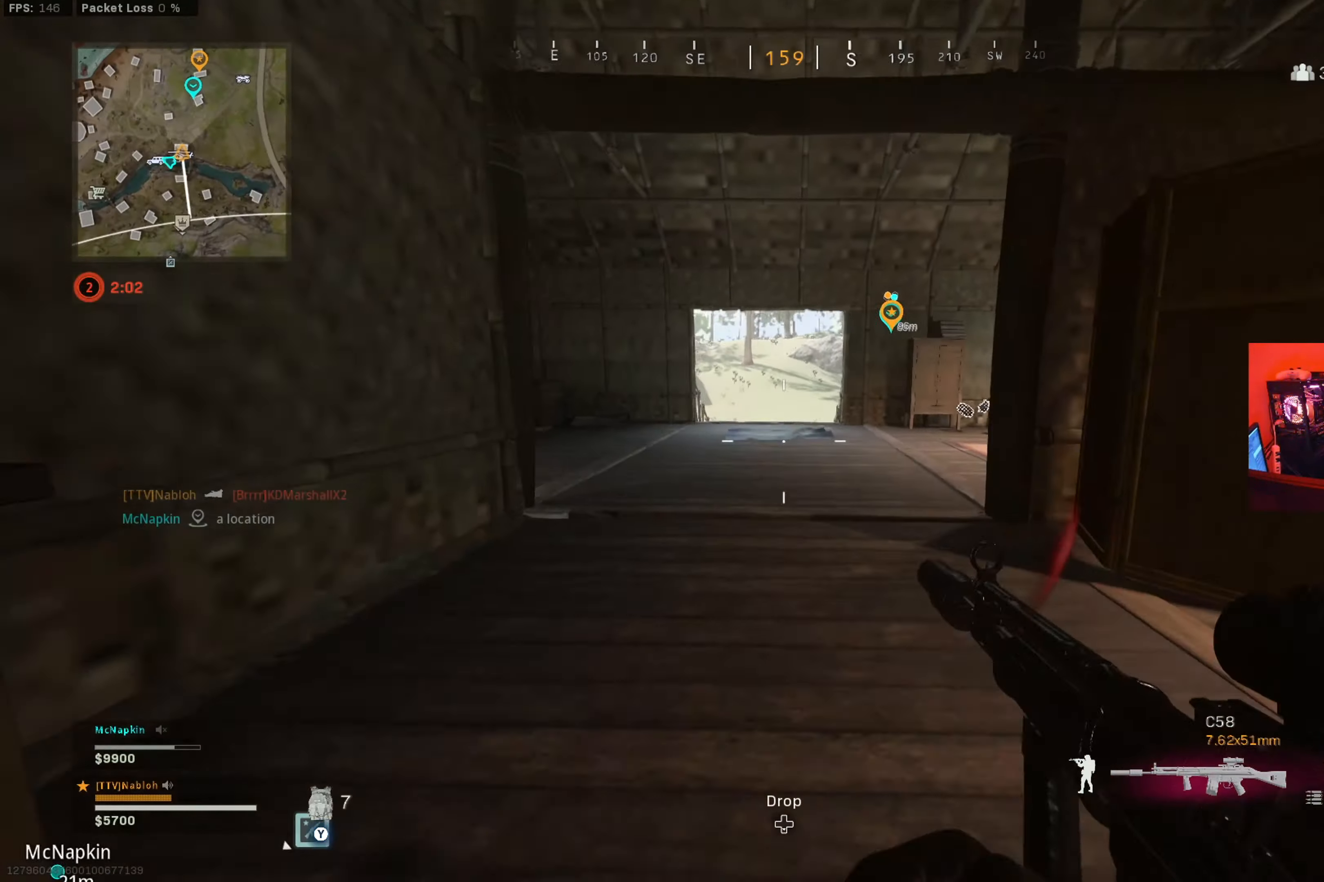
{"buttons": ["Y"], "left_stick": "up-left", "right_stick": "left", "button_events": [[67, "A", "up"], [133, "Y", "down"]]}
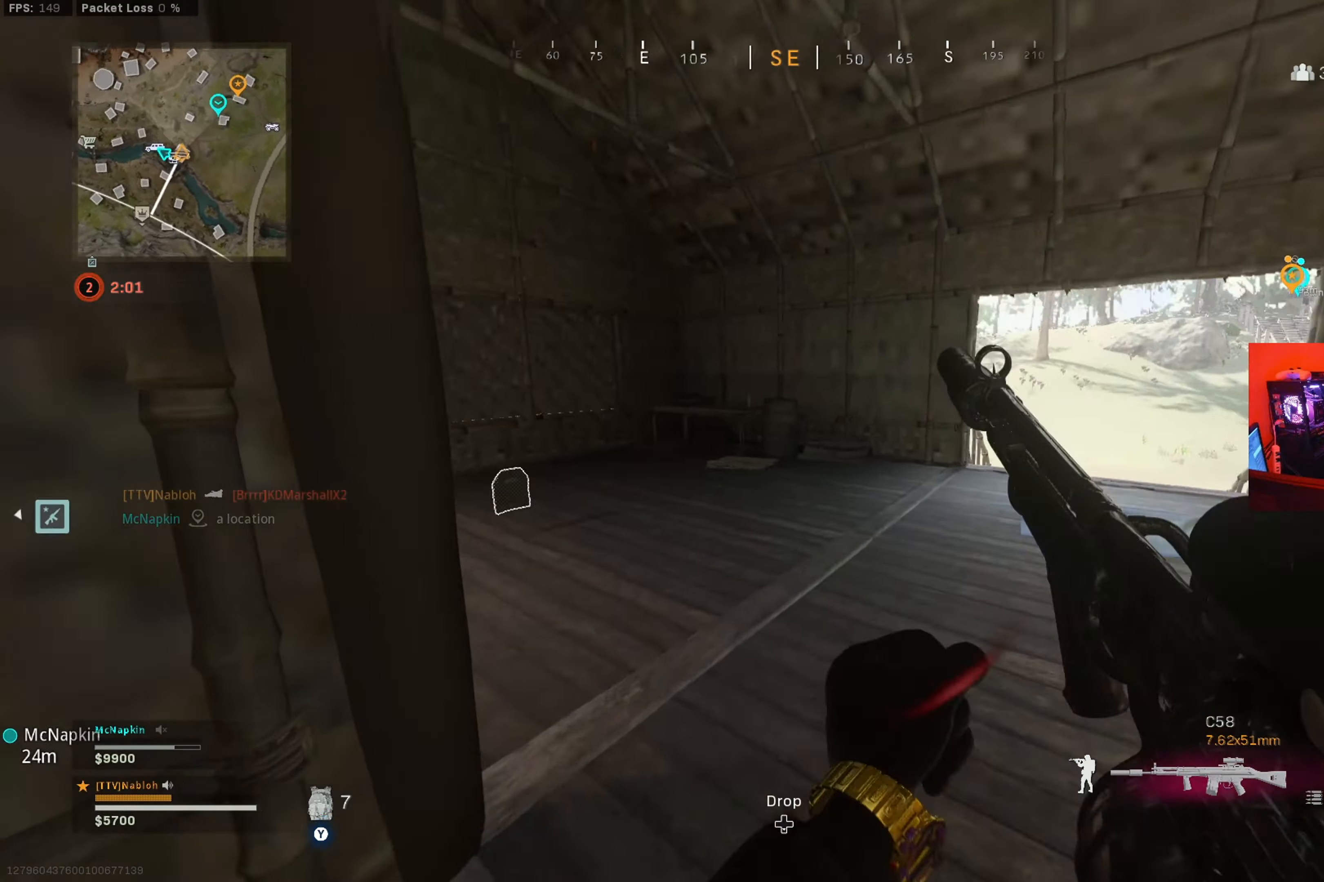
{"buttons": [], "left_stick": "up-left", "right_stick": "center", "button_events": [[101, "Y", "up"]]}
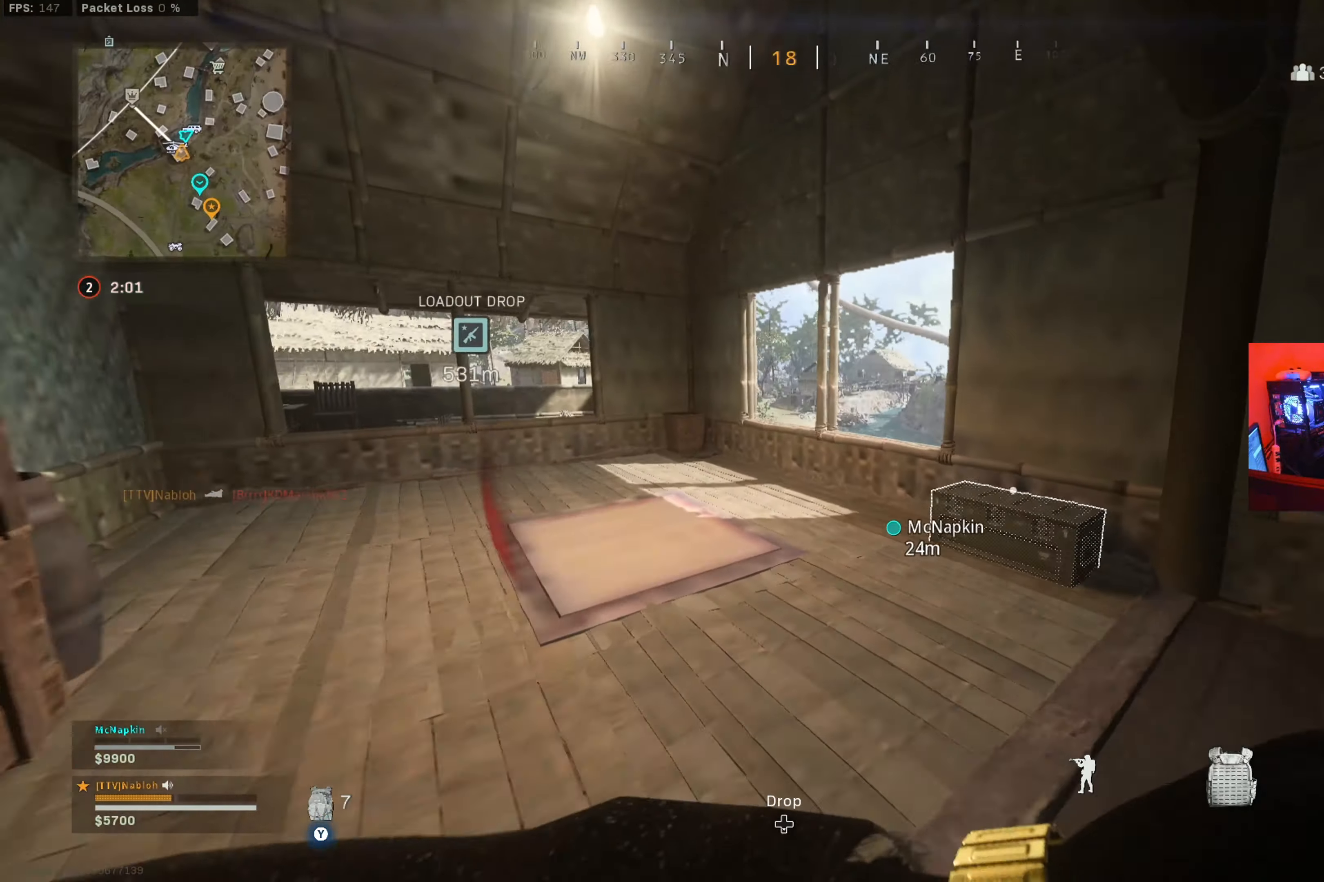
{"buttons": [], "left_stick": "down", "right_stick": "center", "button_events": [[350, "X", "down"], [417, "X", "up"]]}
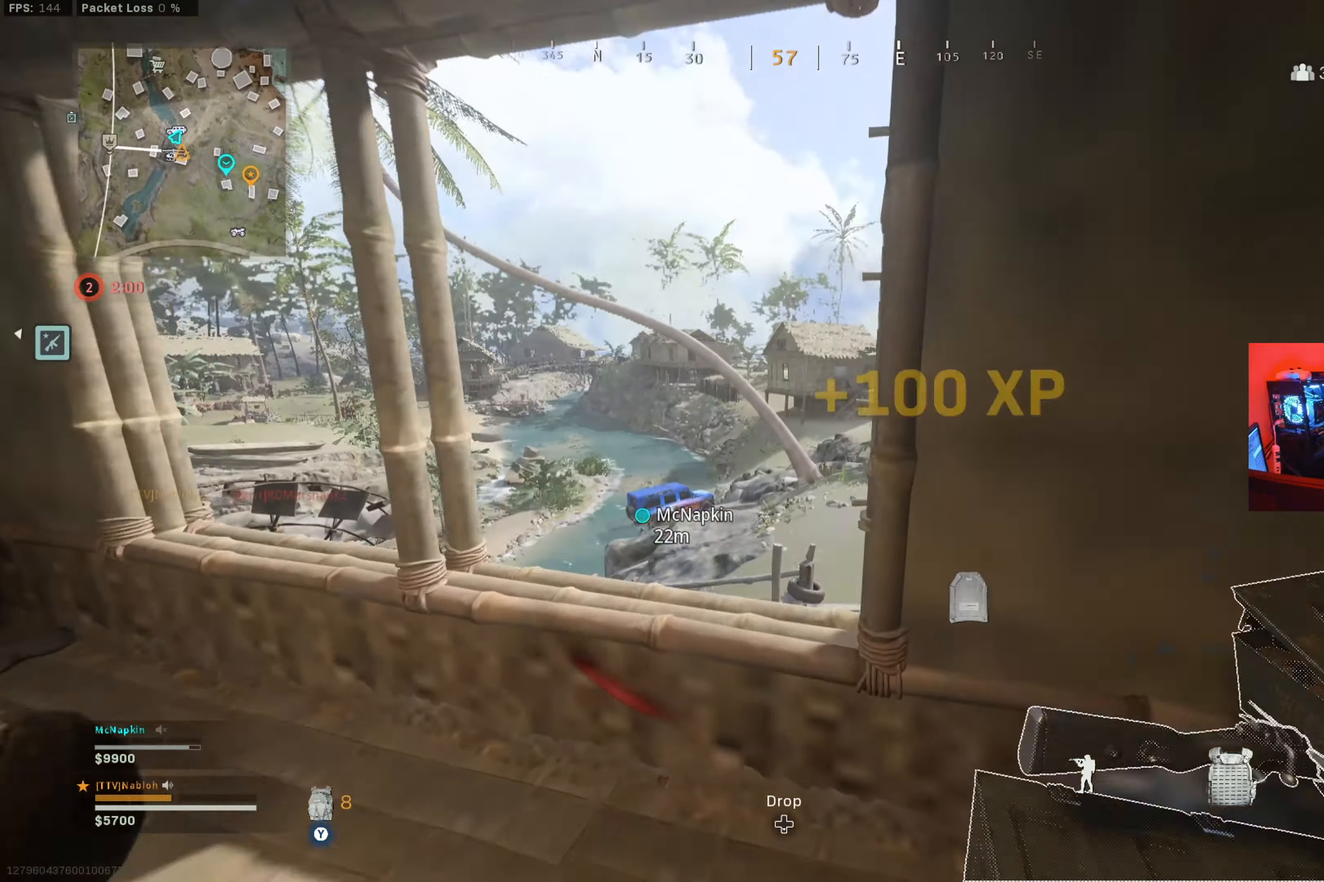
{"buttons": [], "left_stick": "down-right", "right_stick": "center", "button_events": []}